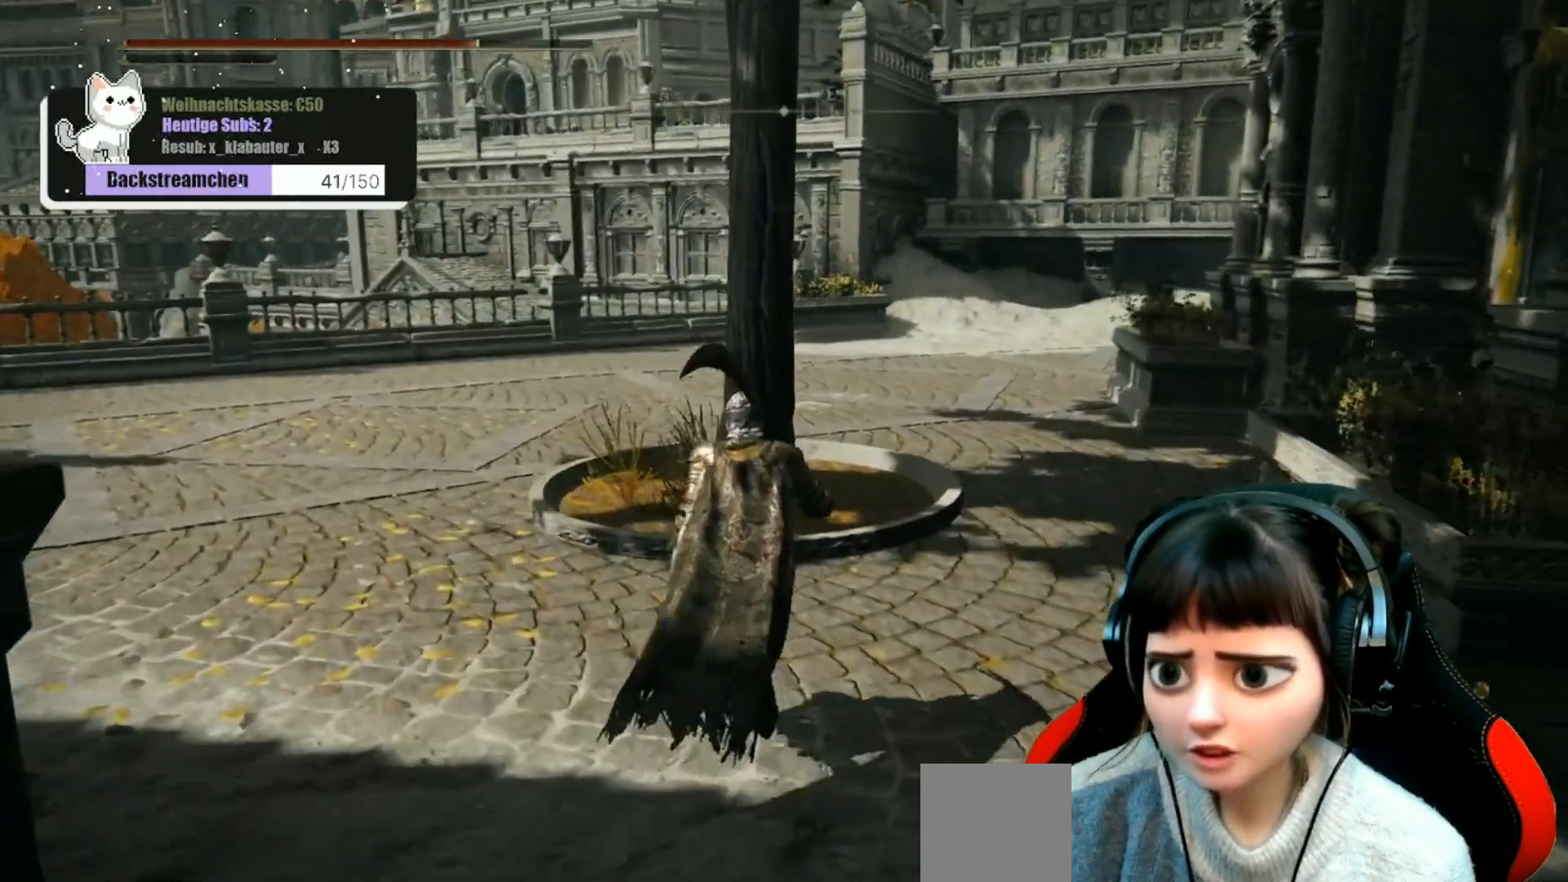
Gameplay with a controller (Xbox layout); each line is a JSON object with the inputs held at the frame after it. "events" lists button and stick changes between this image and that frame as [ms after this image, input, new state], when the widget could be followed in between.
{"buttons": [], "left_stick": "up-left", "right_stick": "down-right", "events": [[33, "left_stick", "up-left"]]}
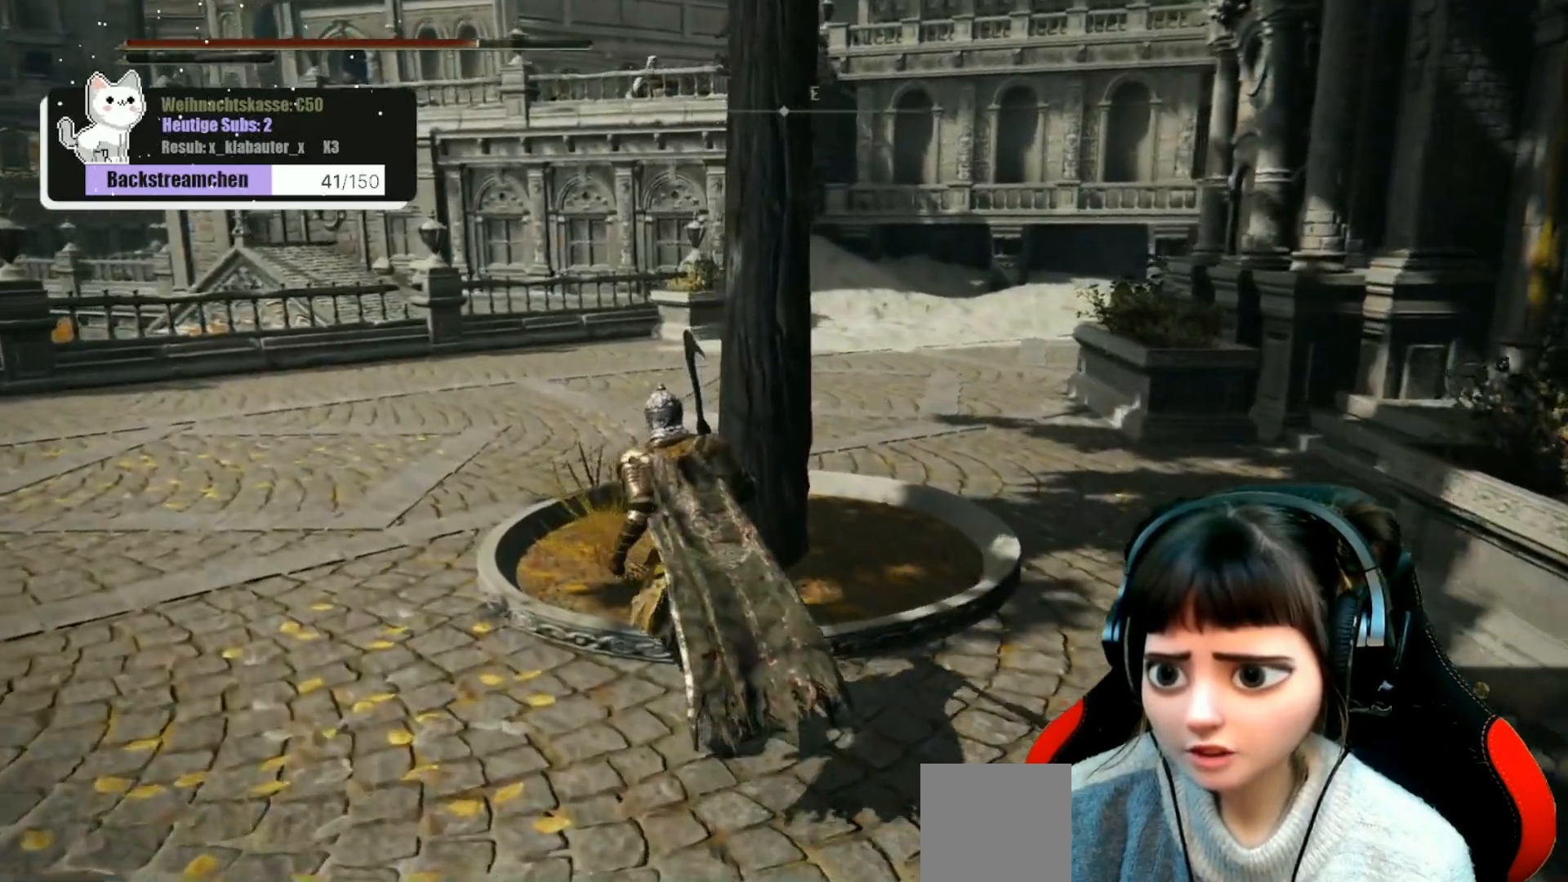
{"buttons": [], "left_stick": "up-left", "right_stick": "down-right", "events": []}
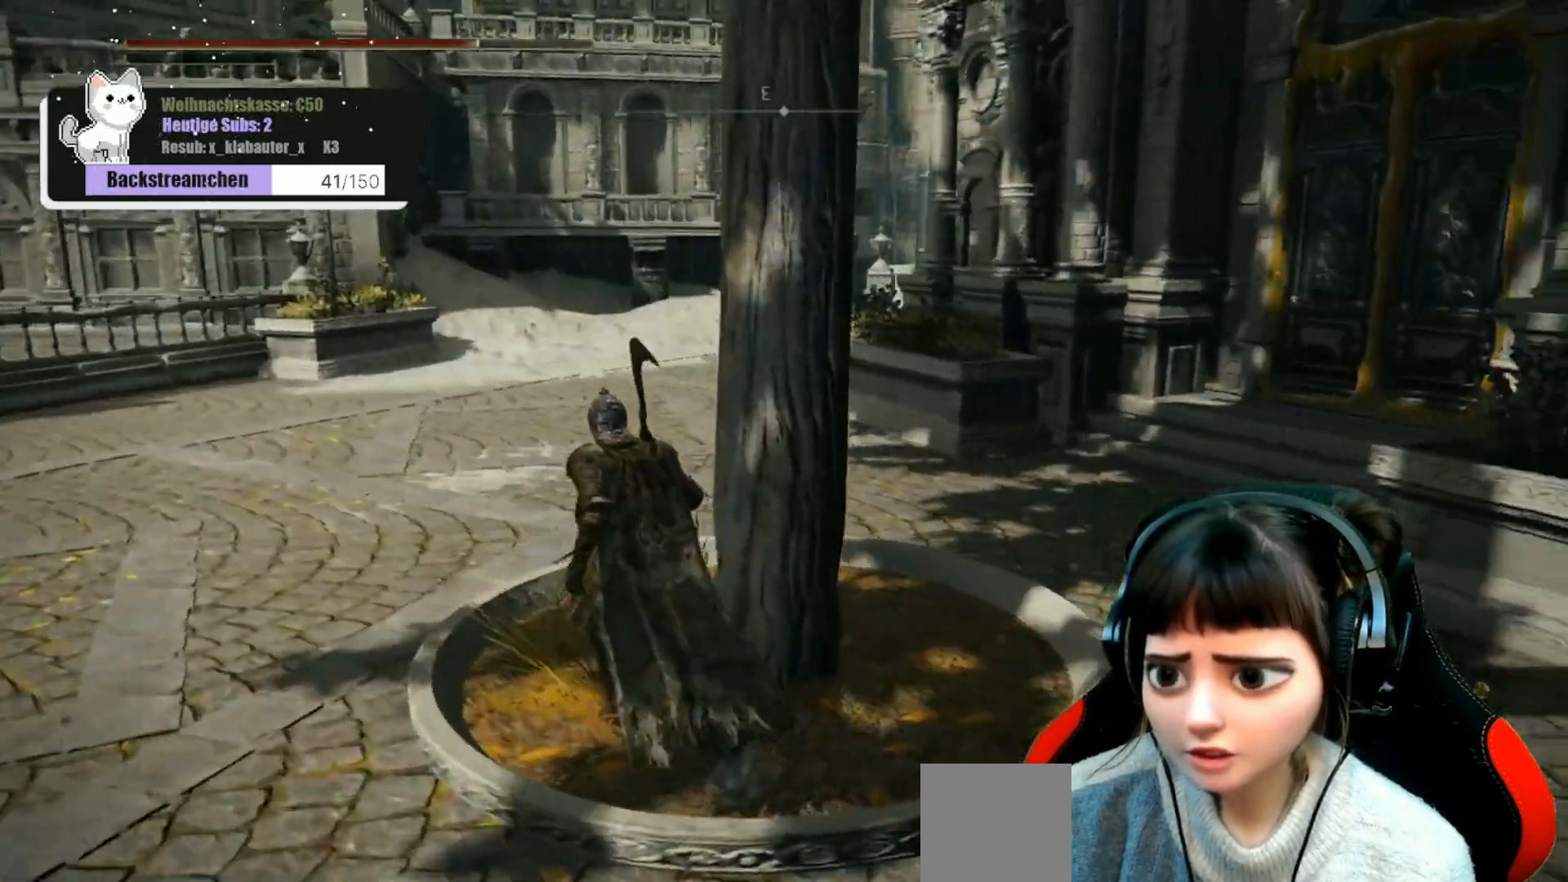
{"buttons": [], "left_stick": "up-left", "right_stick": "down-right", "events": []}
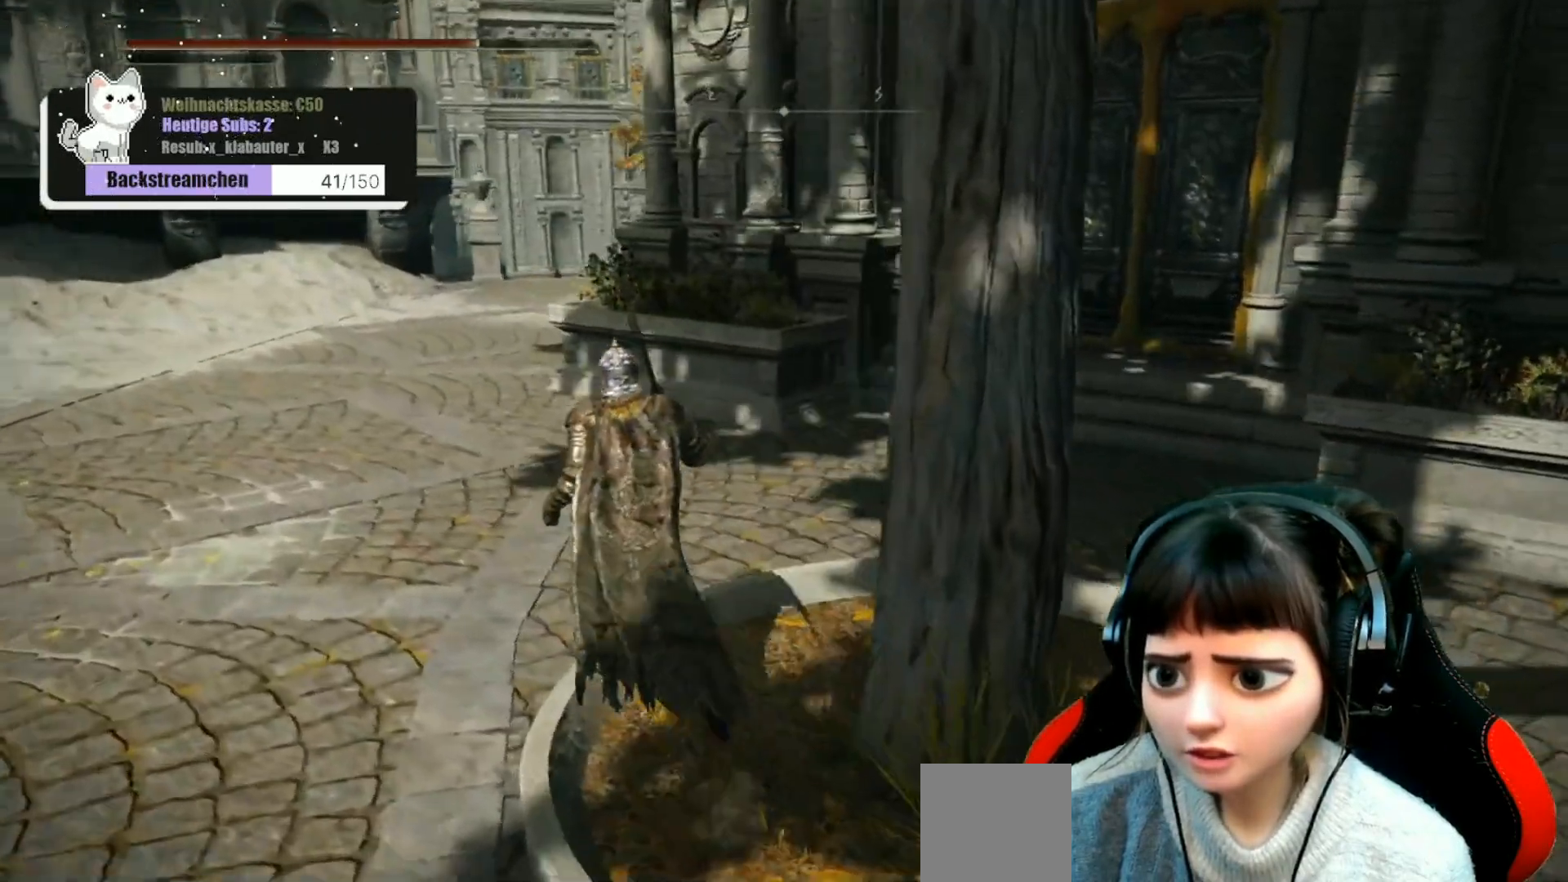
{"buttons": [], "left_stick": "up-left", "right_stick": "center", "events": [[167, "right_stick", "center"]]}
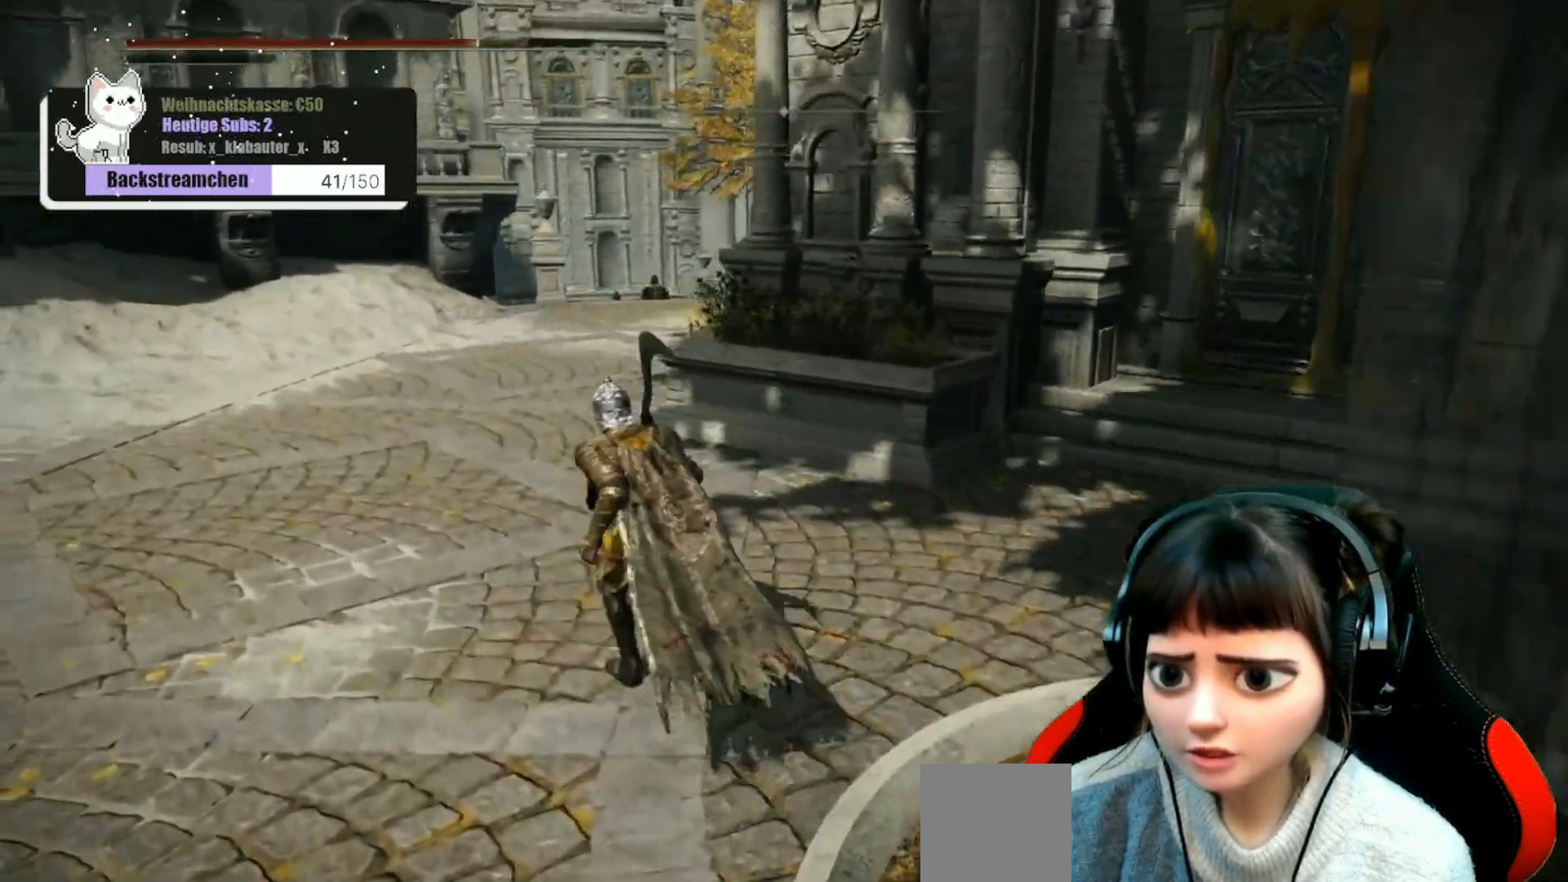
{"buttons": [], "left_stick": "center", "right_stick": "center", "events": [[333, "left_stick", "center"]]}
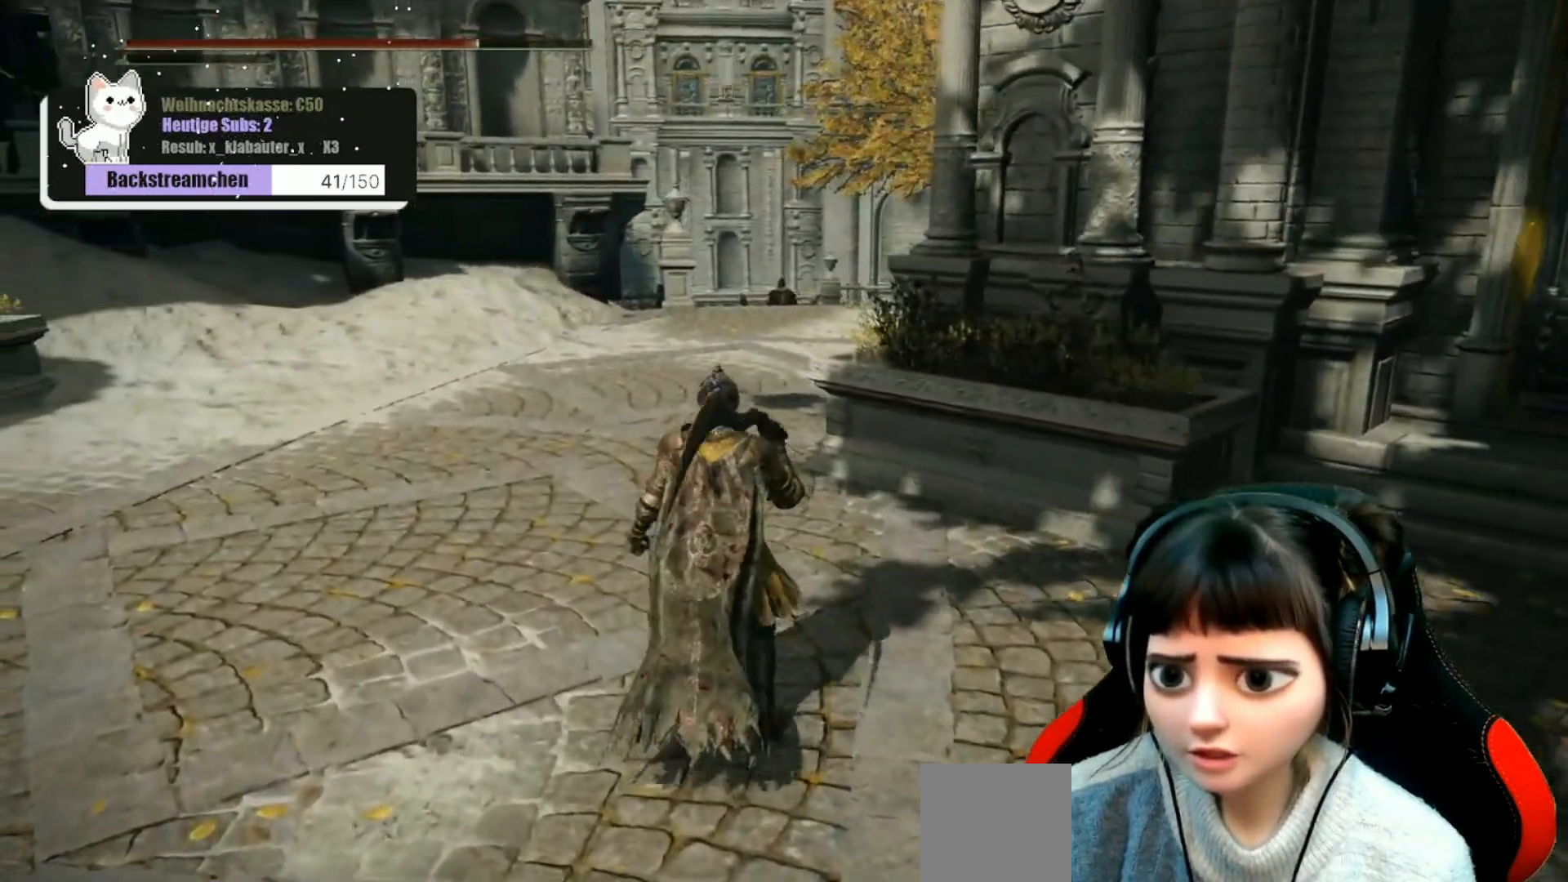
{"buttons": [], "left_stick": "center", "right_stick": "center", "events": []}
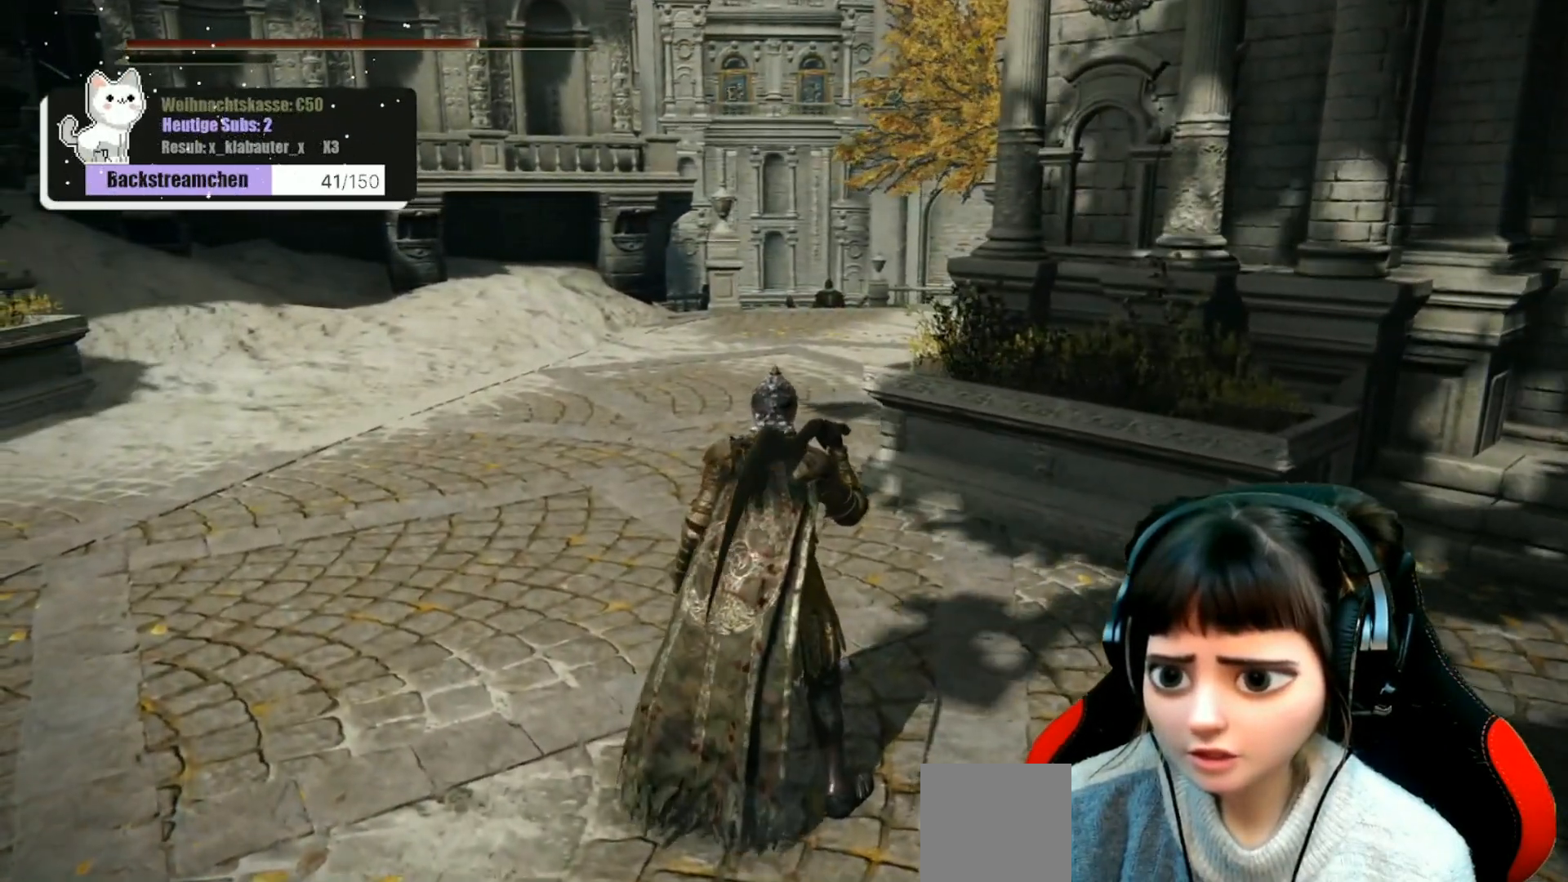
{"buttons": [], "left_stick": "center", "right_stick": "center", "events": []}
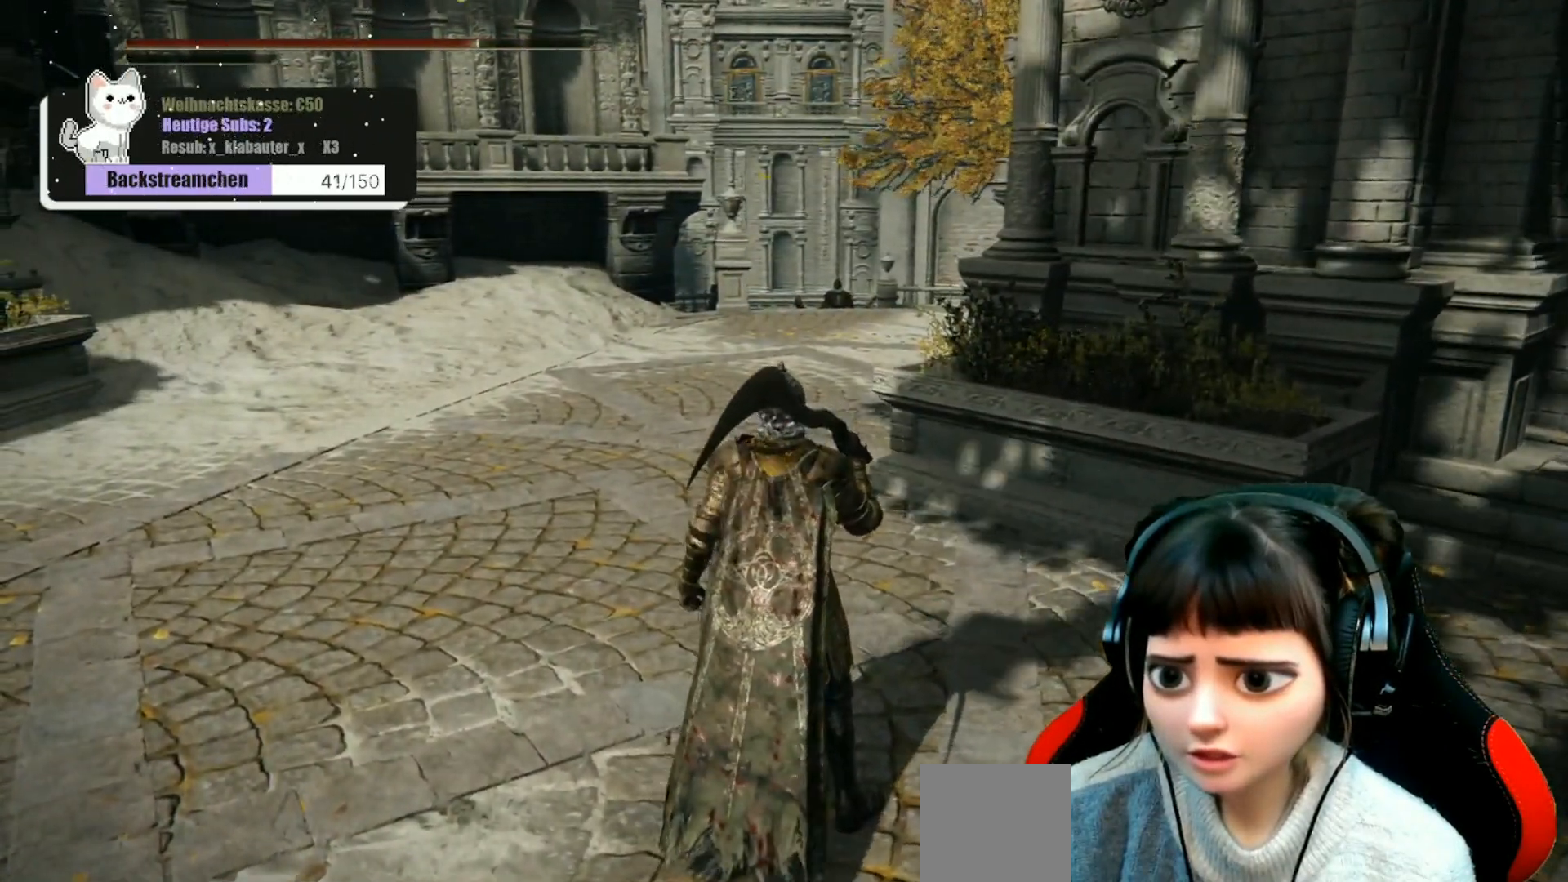
{"buttons": [], "left_stick": "center", "right_stick": "center", "events": [[17, "left_stick", "up-left"], [117, "right_stick", "right"], [467, "left_stick", "center"], [483, "right_stick", "center"]]}
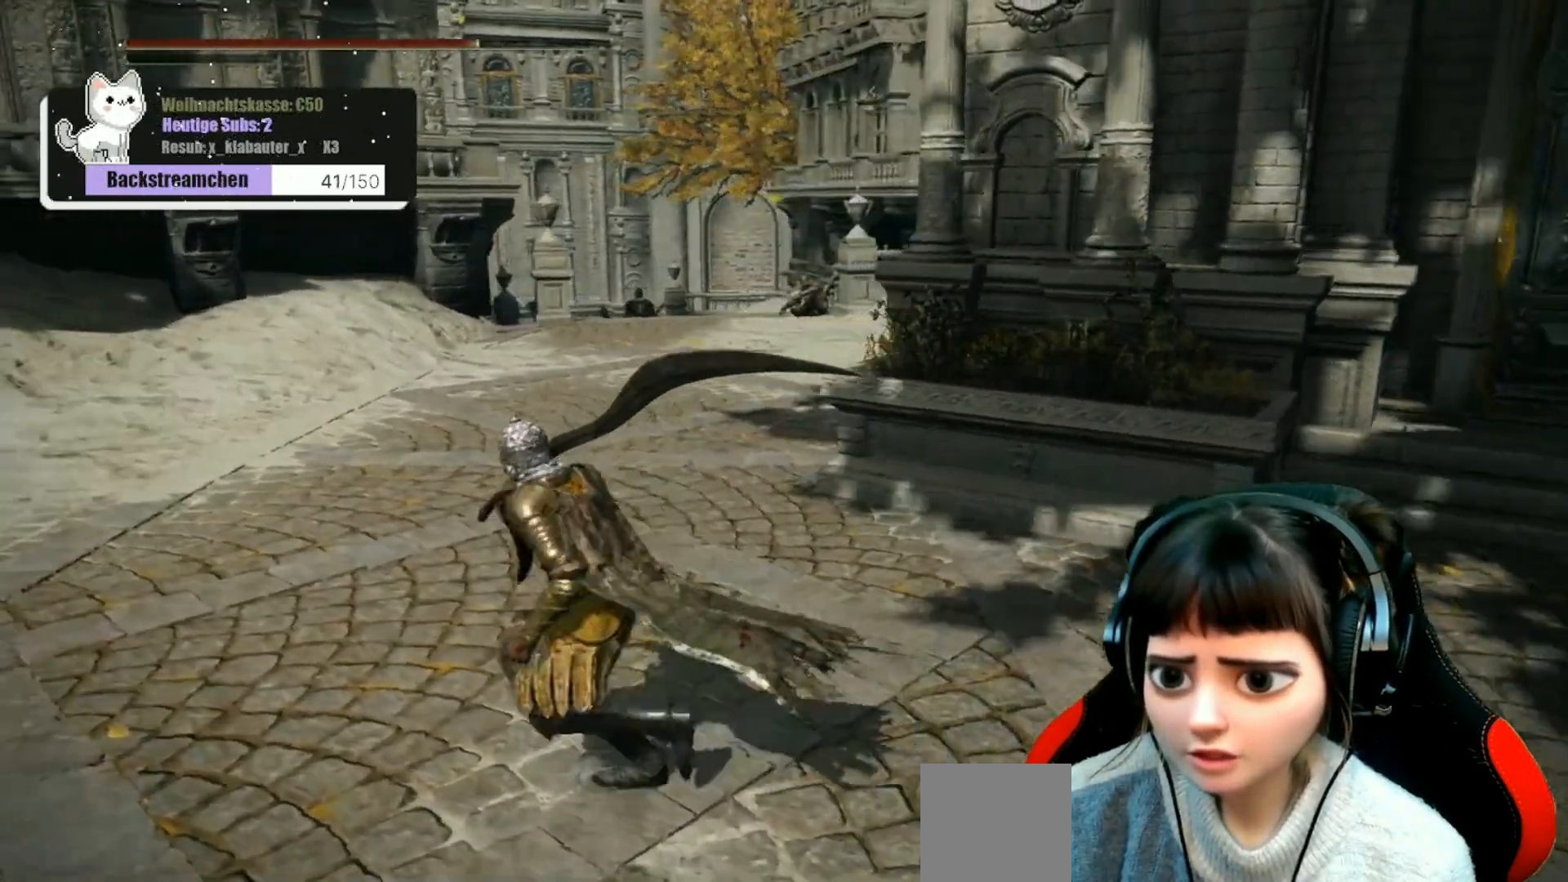
{"buttons": [], "left_stick": "center", "right_stick": "center", "events": []}
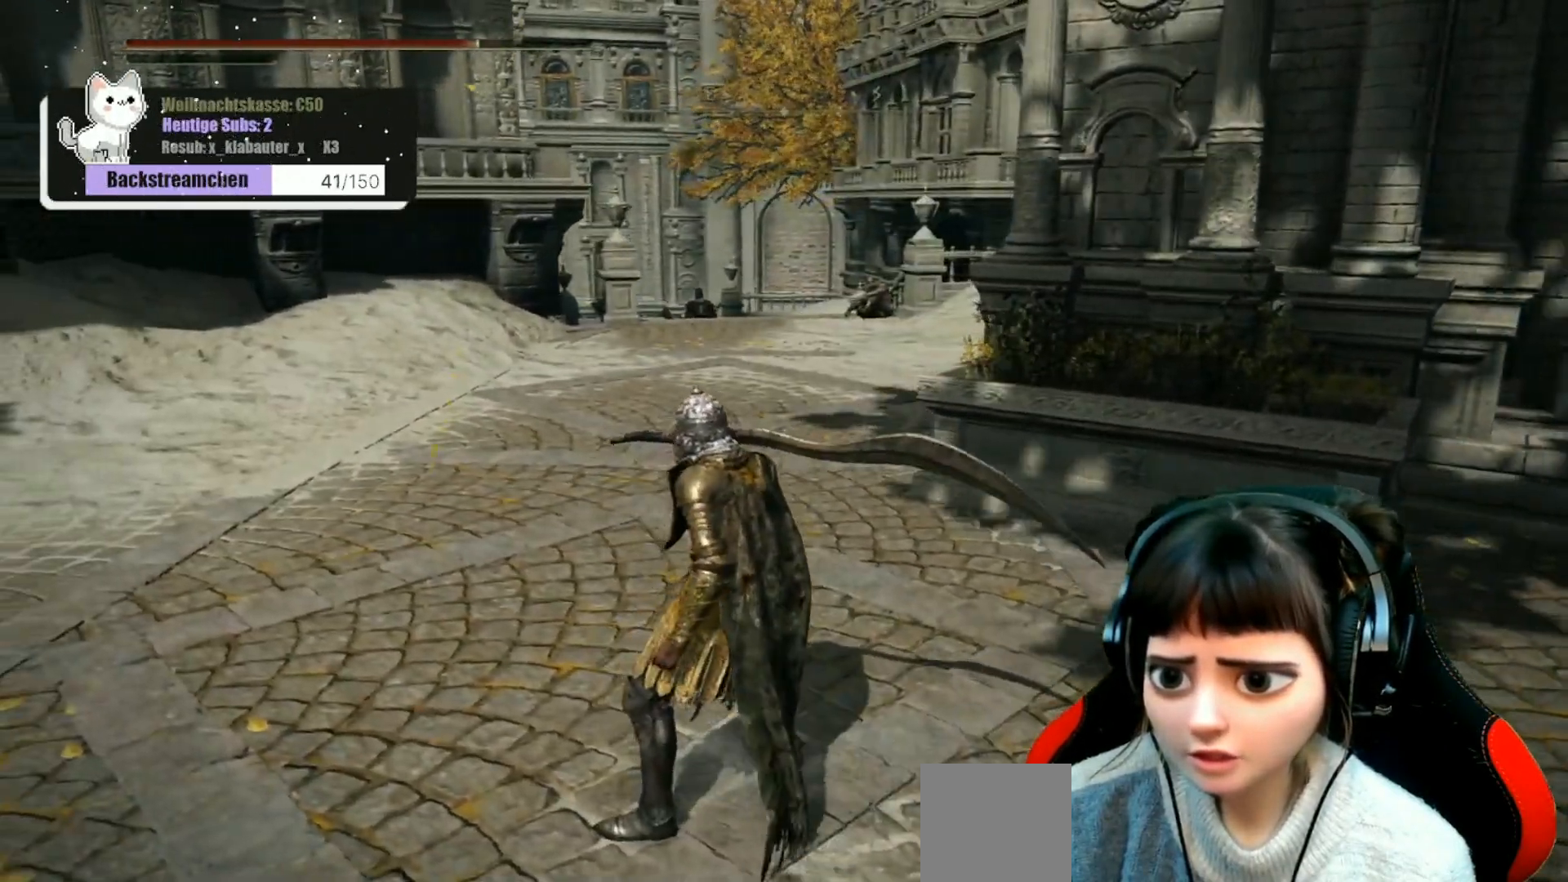
{"buttons": [], "left_stick": "center", "right_stick": "right", "events": [[483, "right_stick", "right"]]}
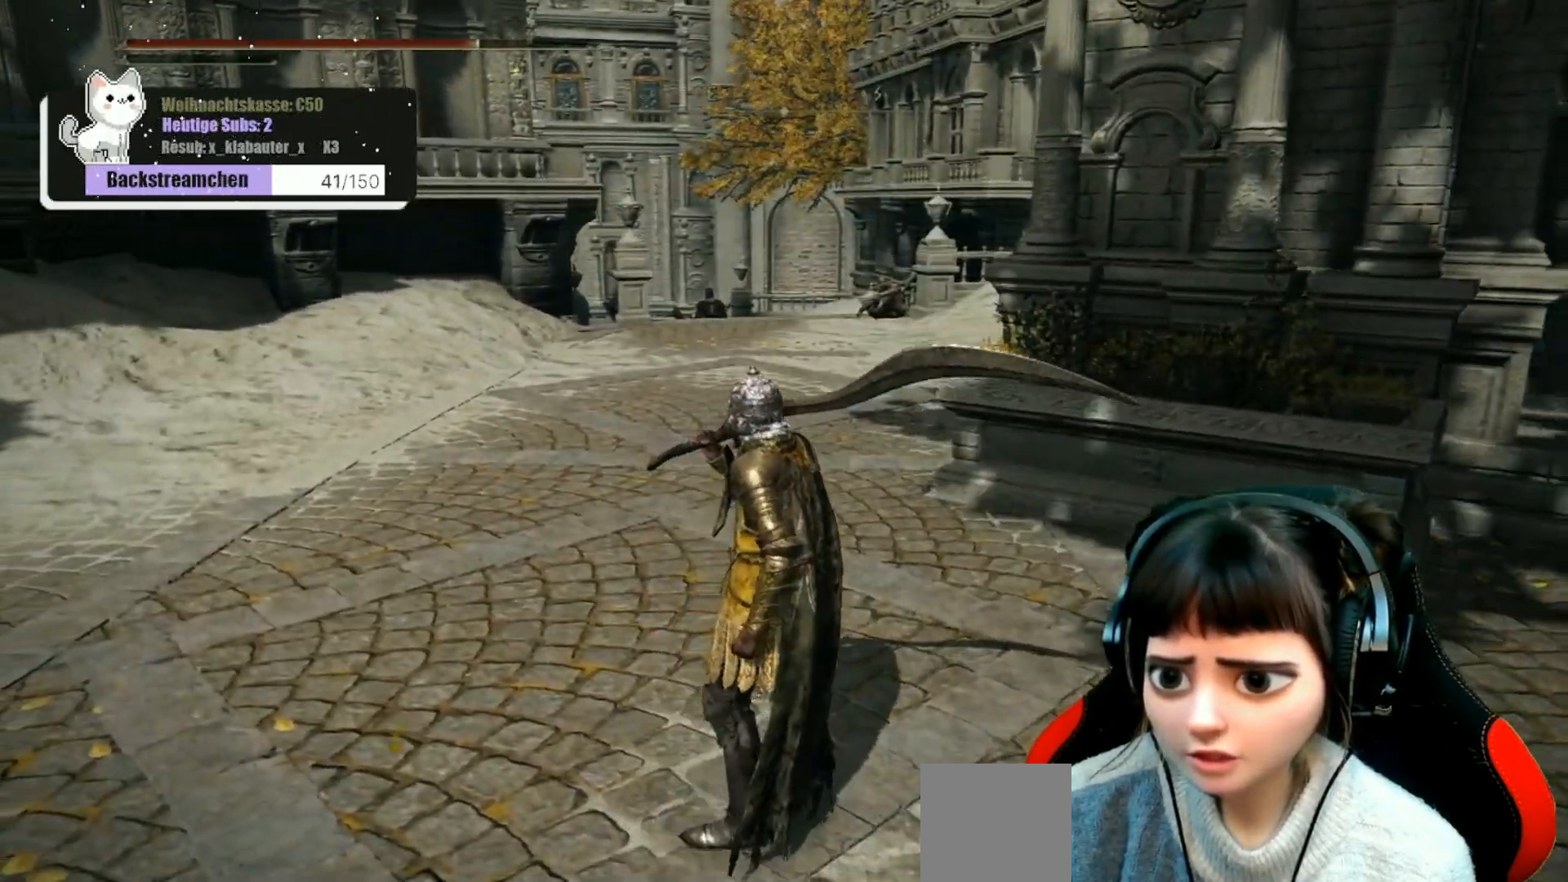
{"buttons": [], "left_stick": "up-left", "right_stick": "right", "events": [[67, "left_stick", "up-left"]]}
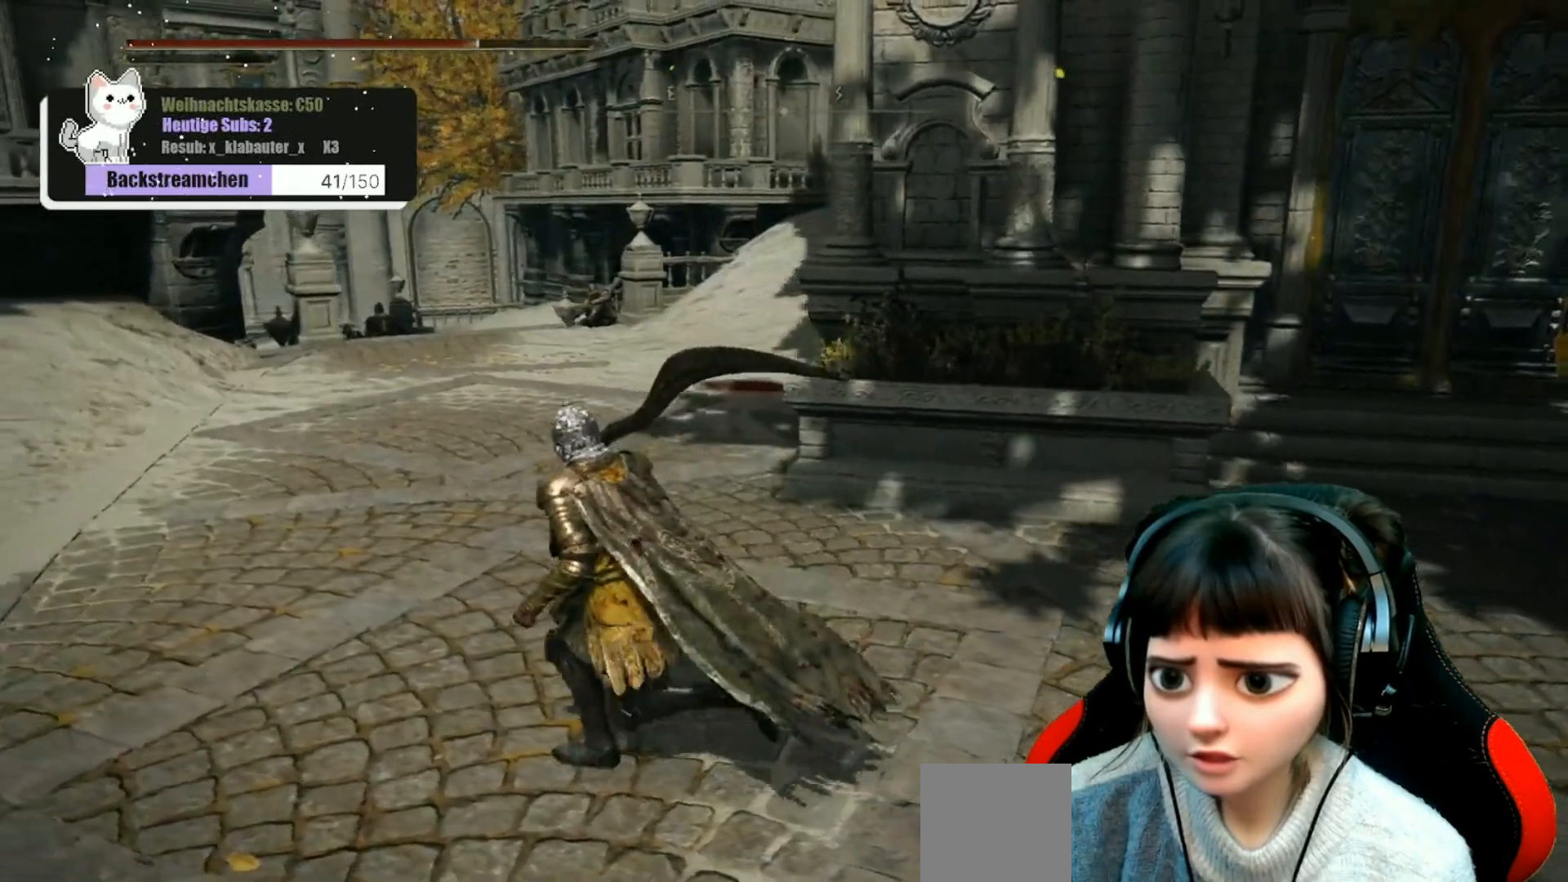
{"buttons": [], "left_stick": "up-left", "right_stick": "right", "events": []}
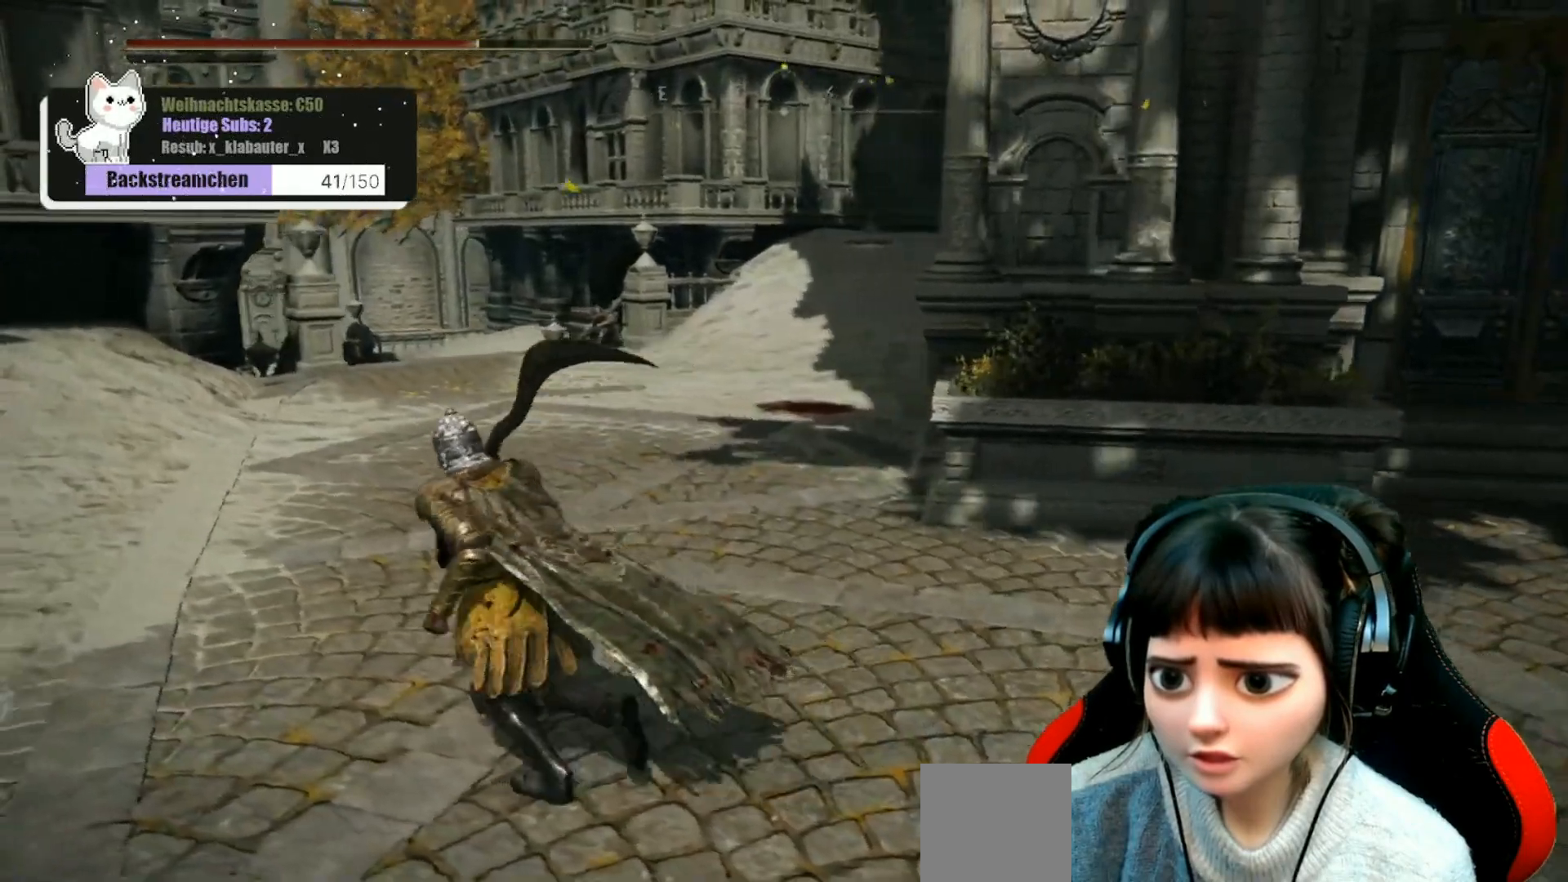
{"buttons": [], "left_stick": "center", "right_stick": "center", "events": [[117, "left_stick", "center"], [133, "right_stick", "center"]]}
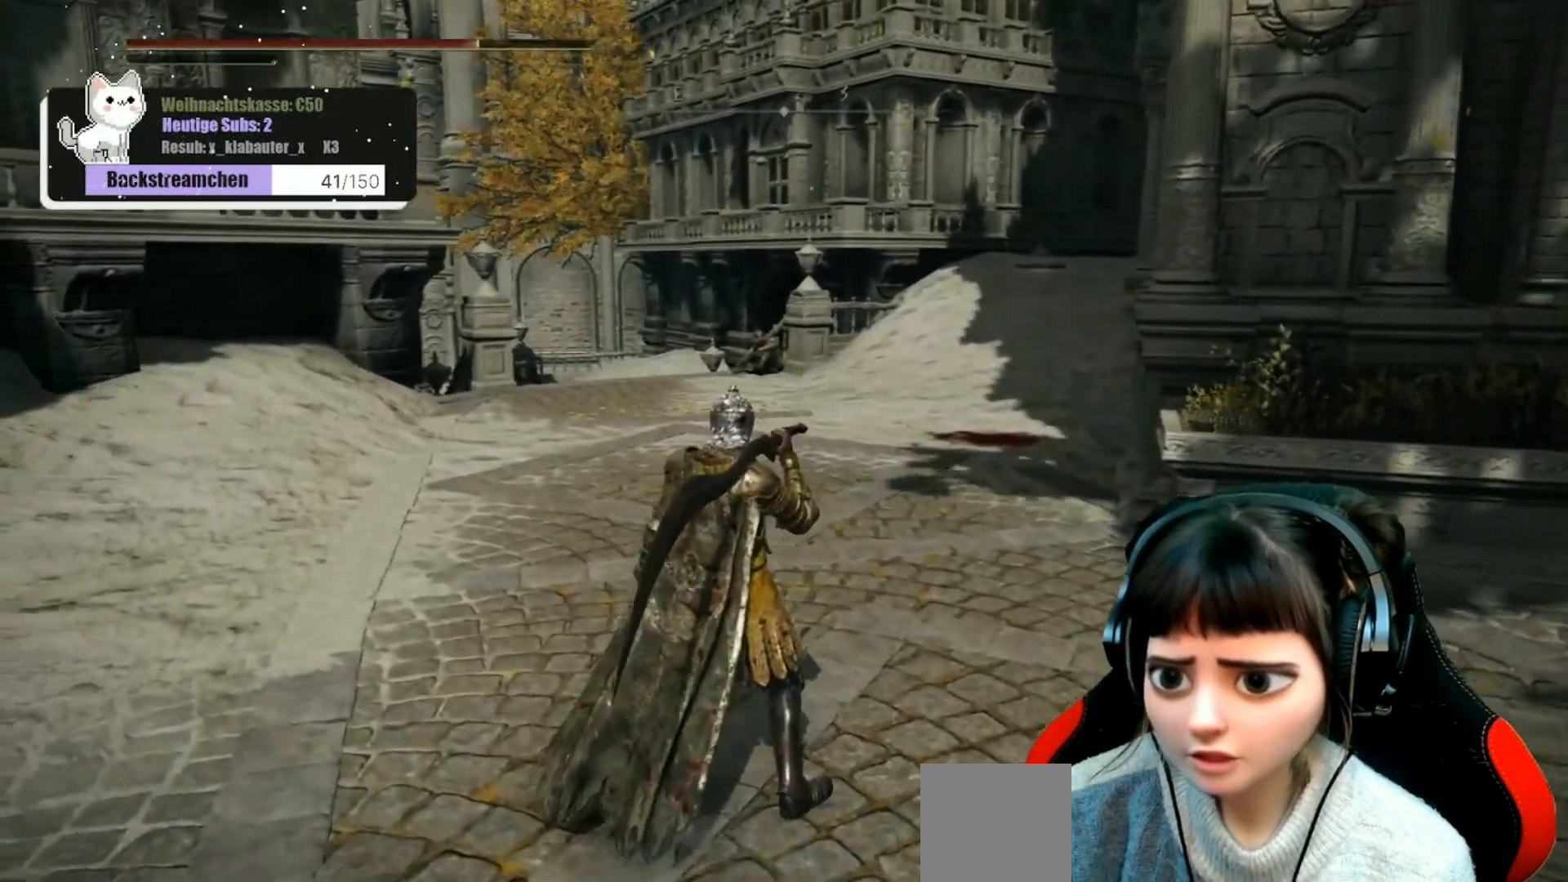
{"buttons": [], "left_stick": "center", "right_stick": "center", "events": []}
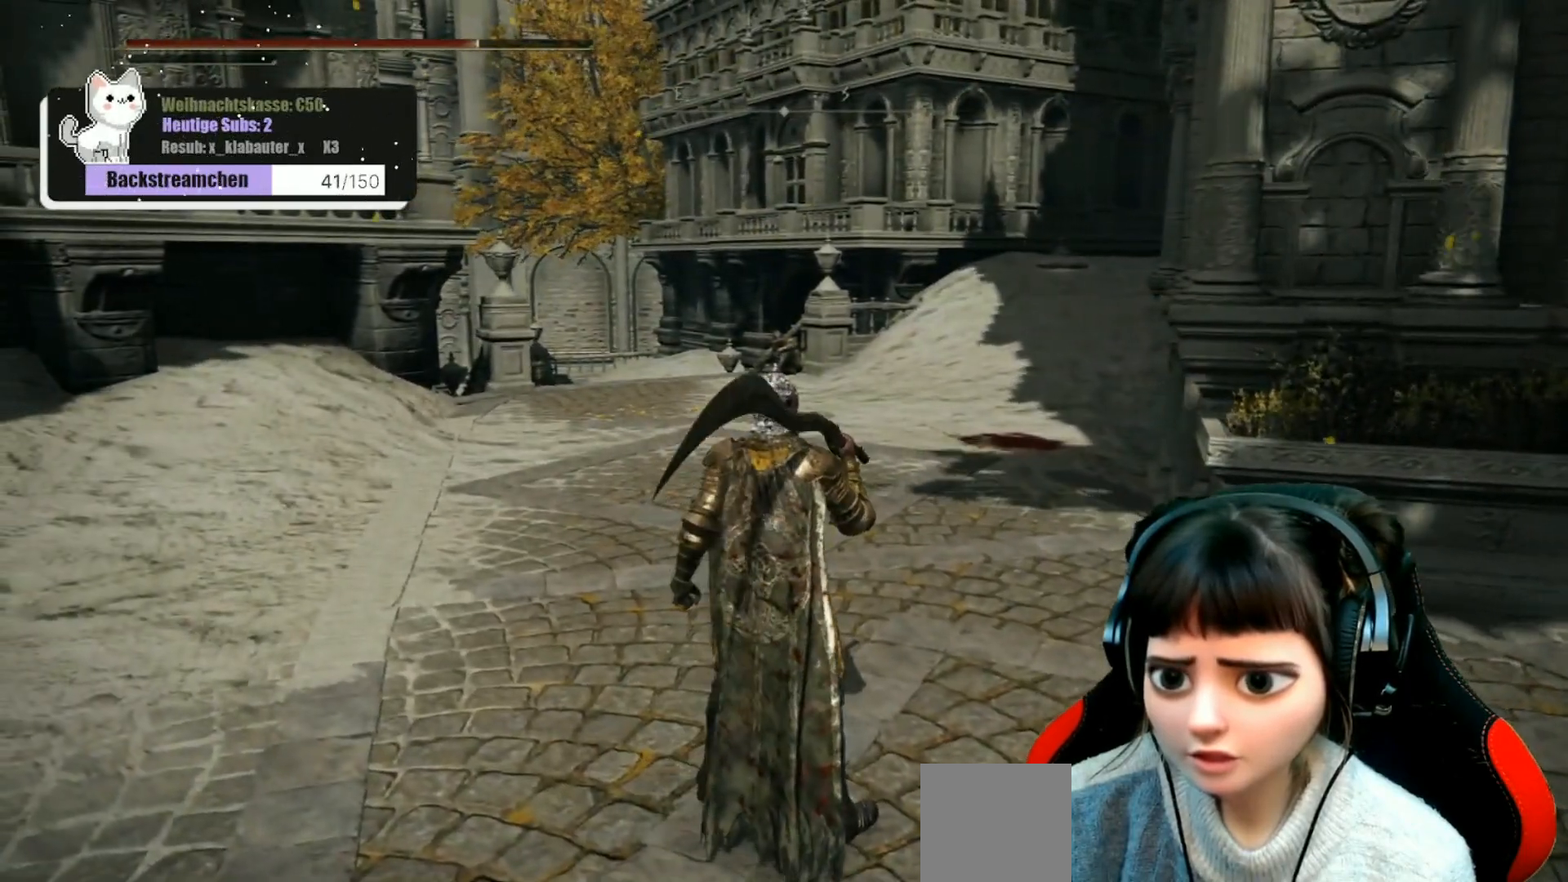
{"buttons": [], "left_stick": "left", "right_stick": "right", "events": [[367, "left_stick", "left"], [417, "right_stick", "right"]]}
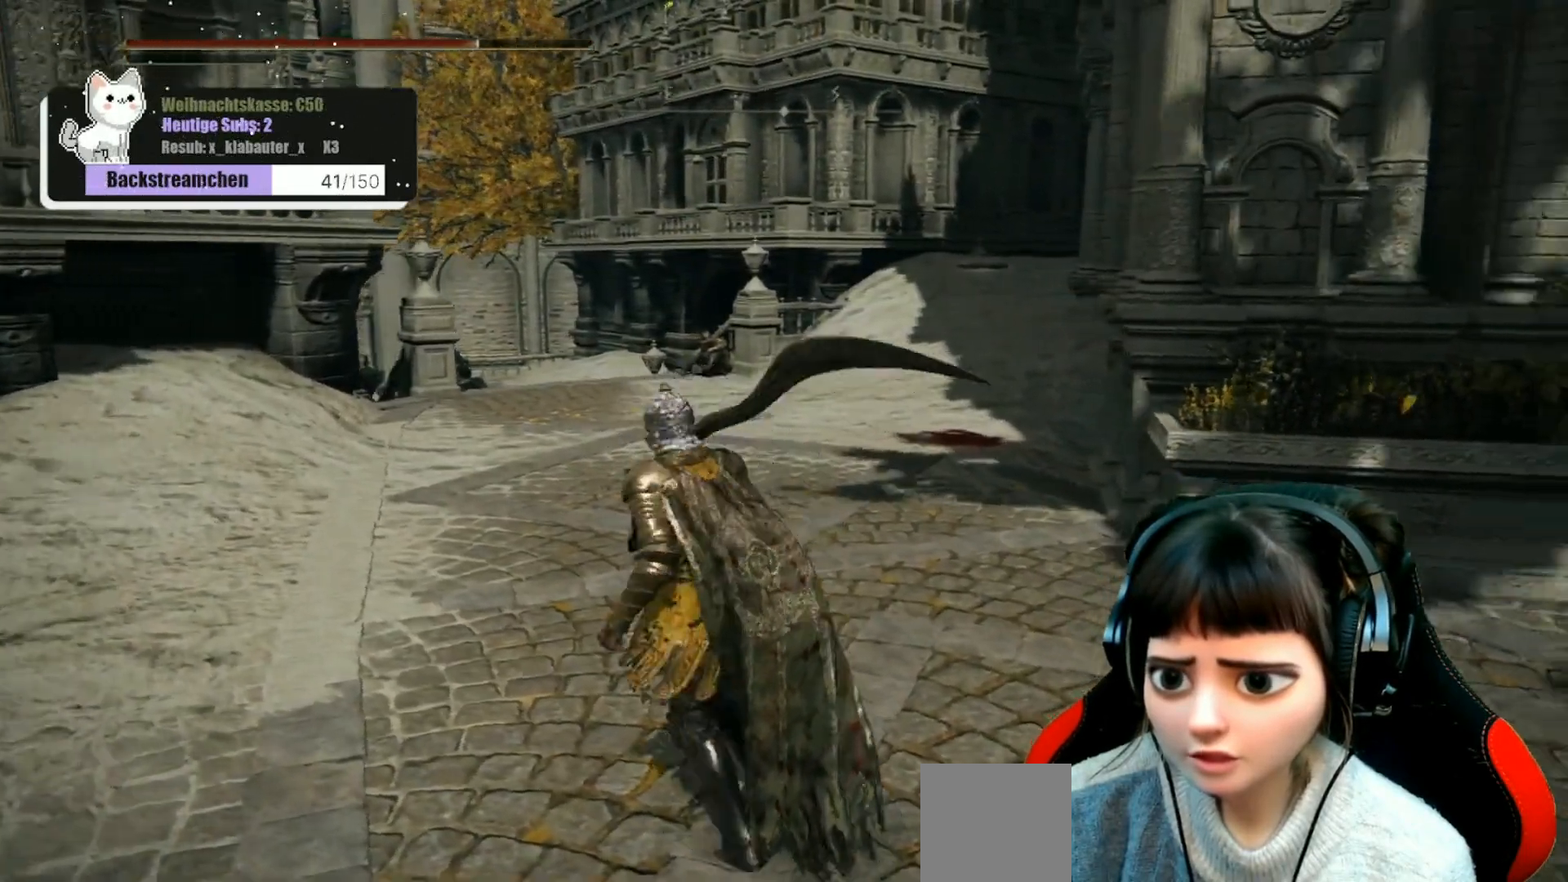
{"buttons": [], "left_stick": "left", "right_stick": "center", "events": [[400, "right_stick", "center"]]}
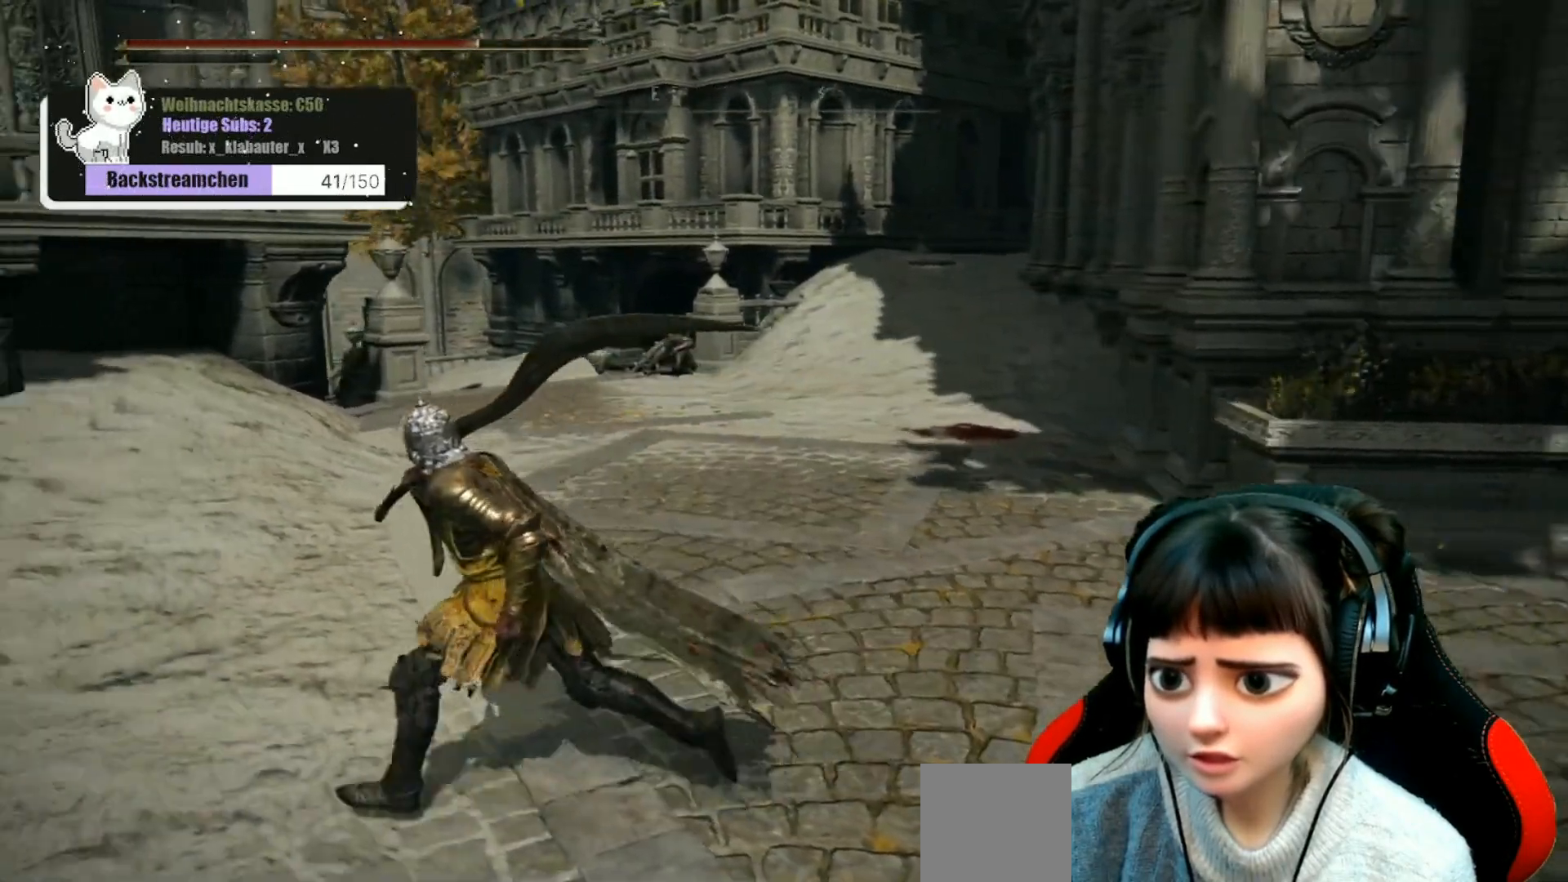
{"buttons": [], "left_stick": "up-left", "right_stick": "center", "events": [[333, "left_stick", "up-left"]]}
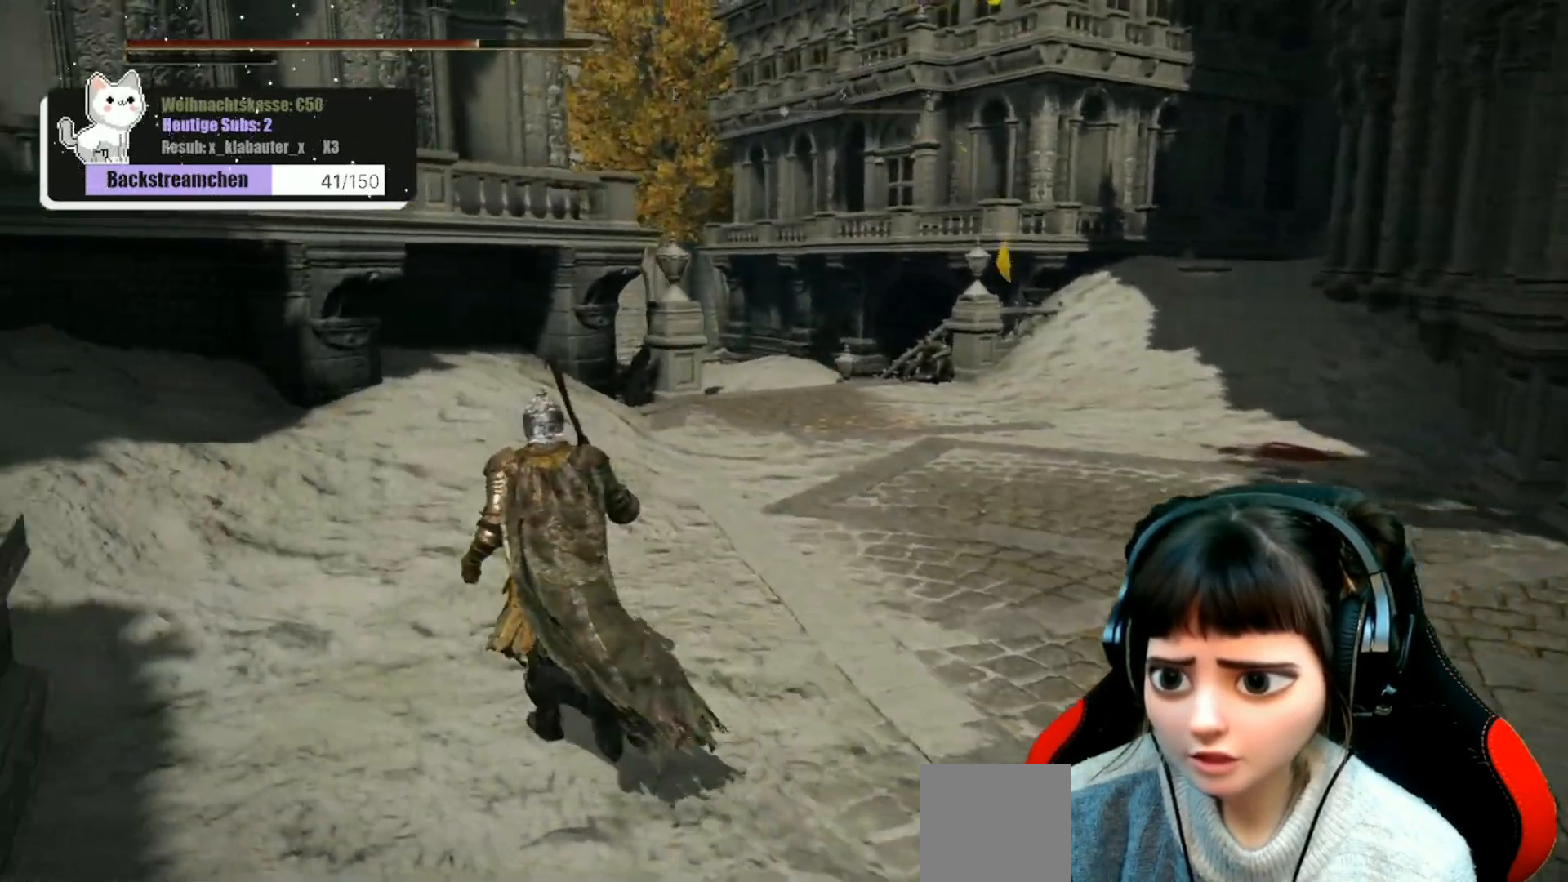
{"buttons": [], "left_stick": "center", "right_stick": "center", "events": [[50, "left_stick", "center"]]}
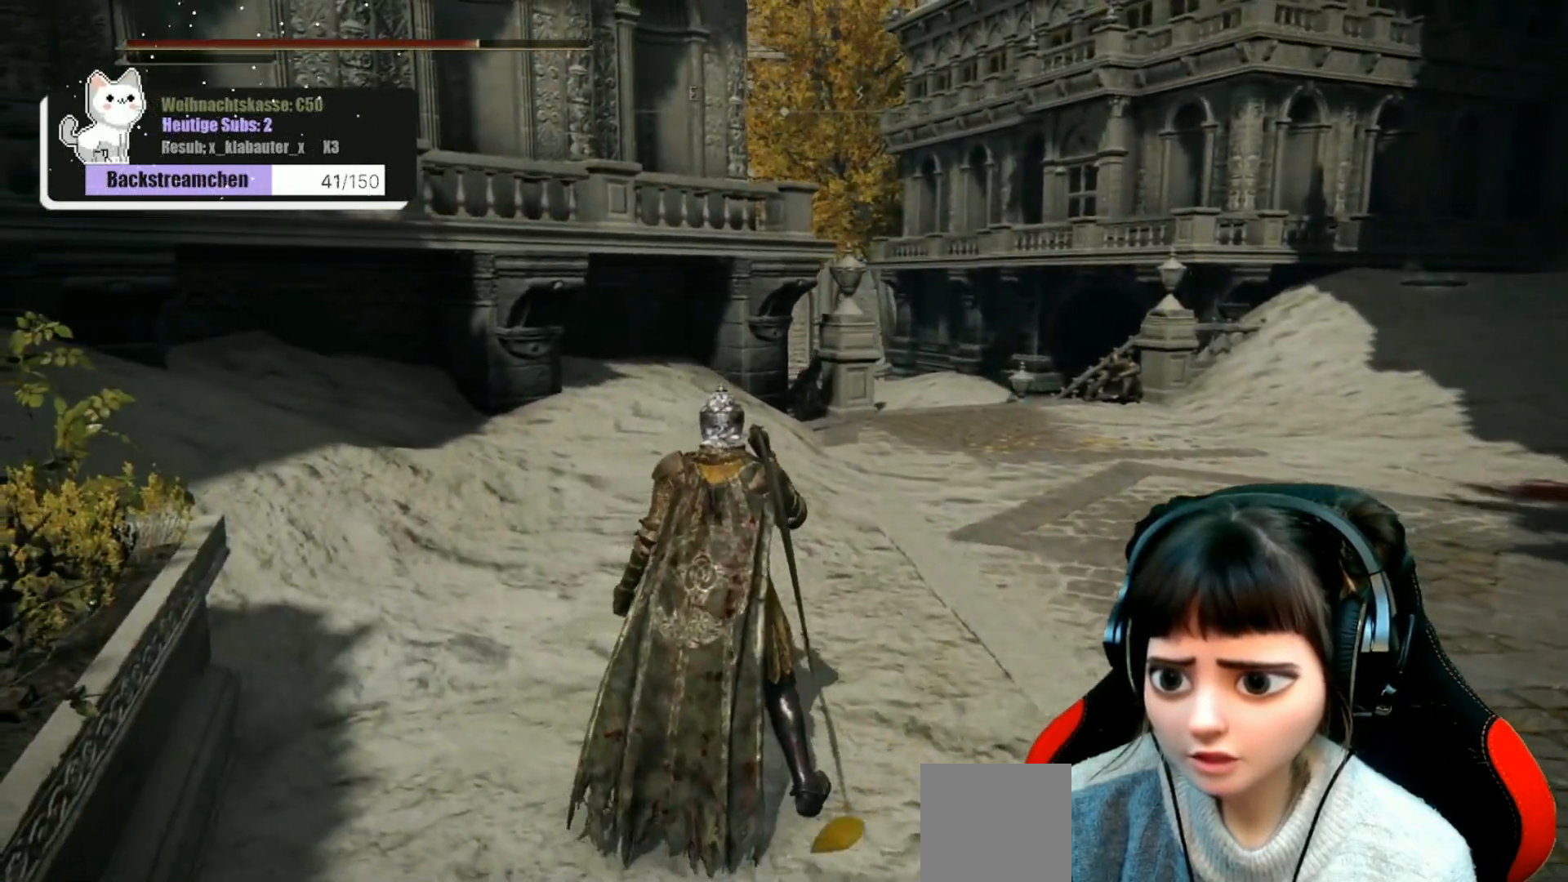
{"buttons": [], "left_stick": "center", "right_stick": "up-left", "events": [[150, "right_stick", "left"], [400, "right_stick", "up-left"]]}
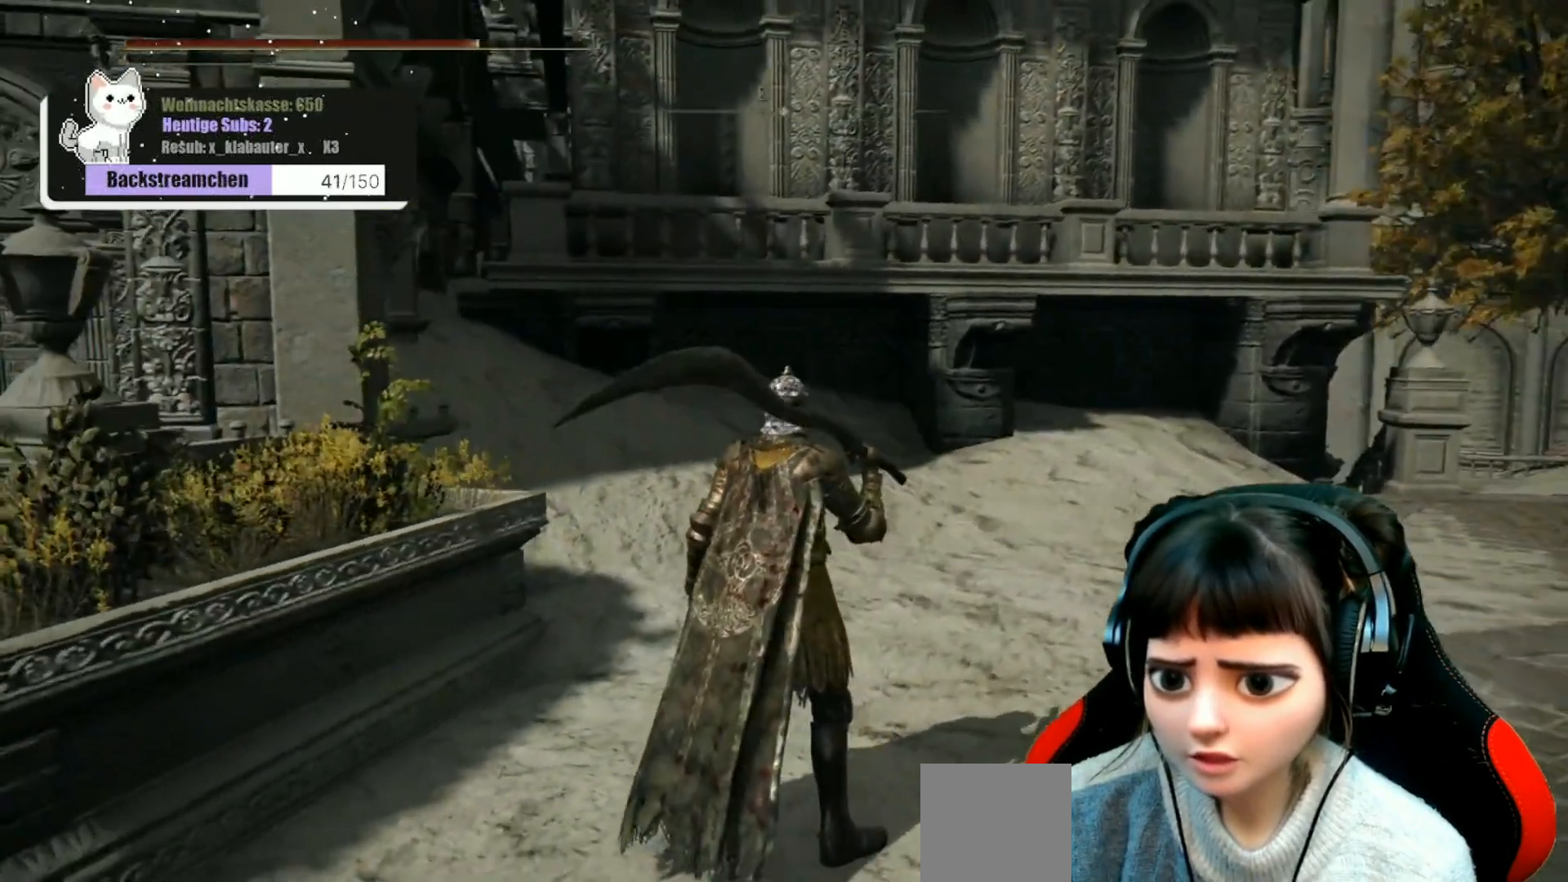
{"buttons": [], "left_stick": "up", "right_stick": "center", "events": [[83, "right_stick", "center"], [183, "left_stick", "up"]]}
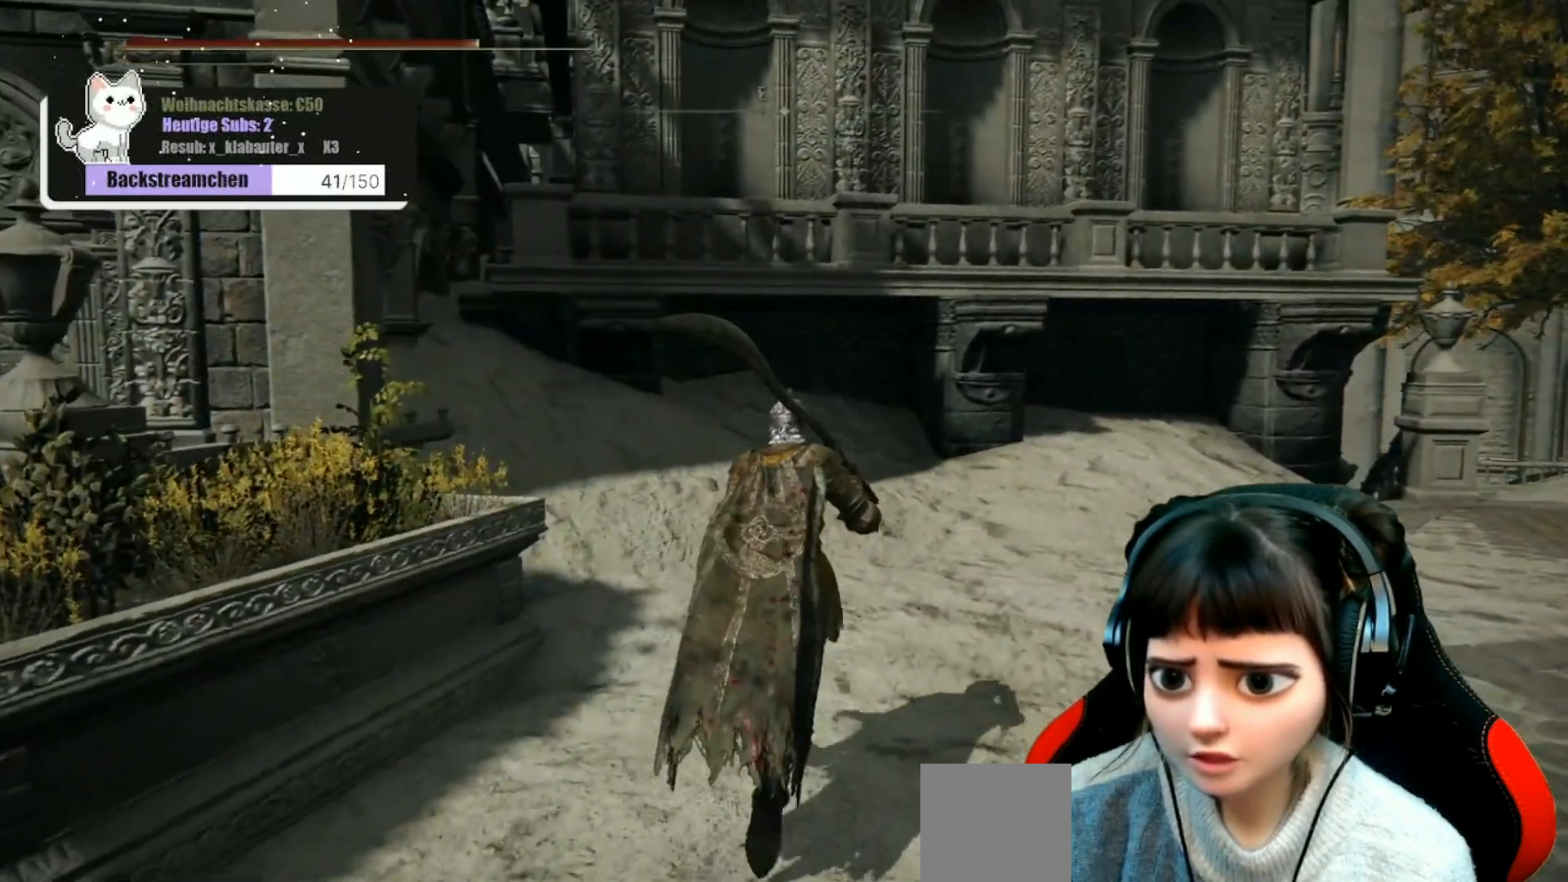
{"buttons": [], "left_stick": "up", "right_stick": "center", "events": [[150, "right_stick", "down-left"], [383, "right_stick", "center"]]}
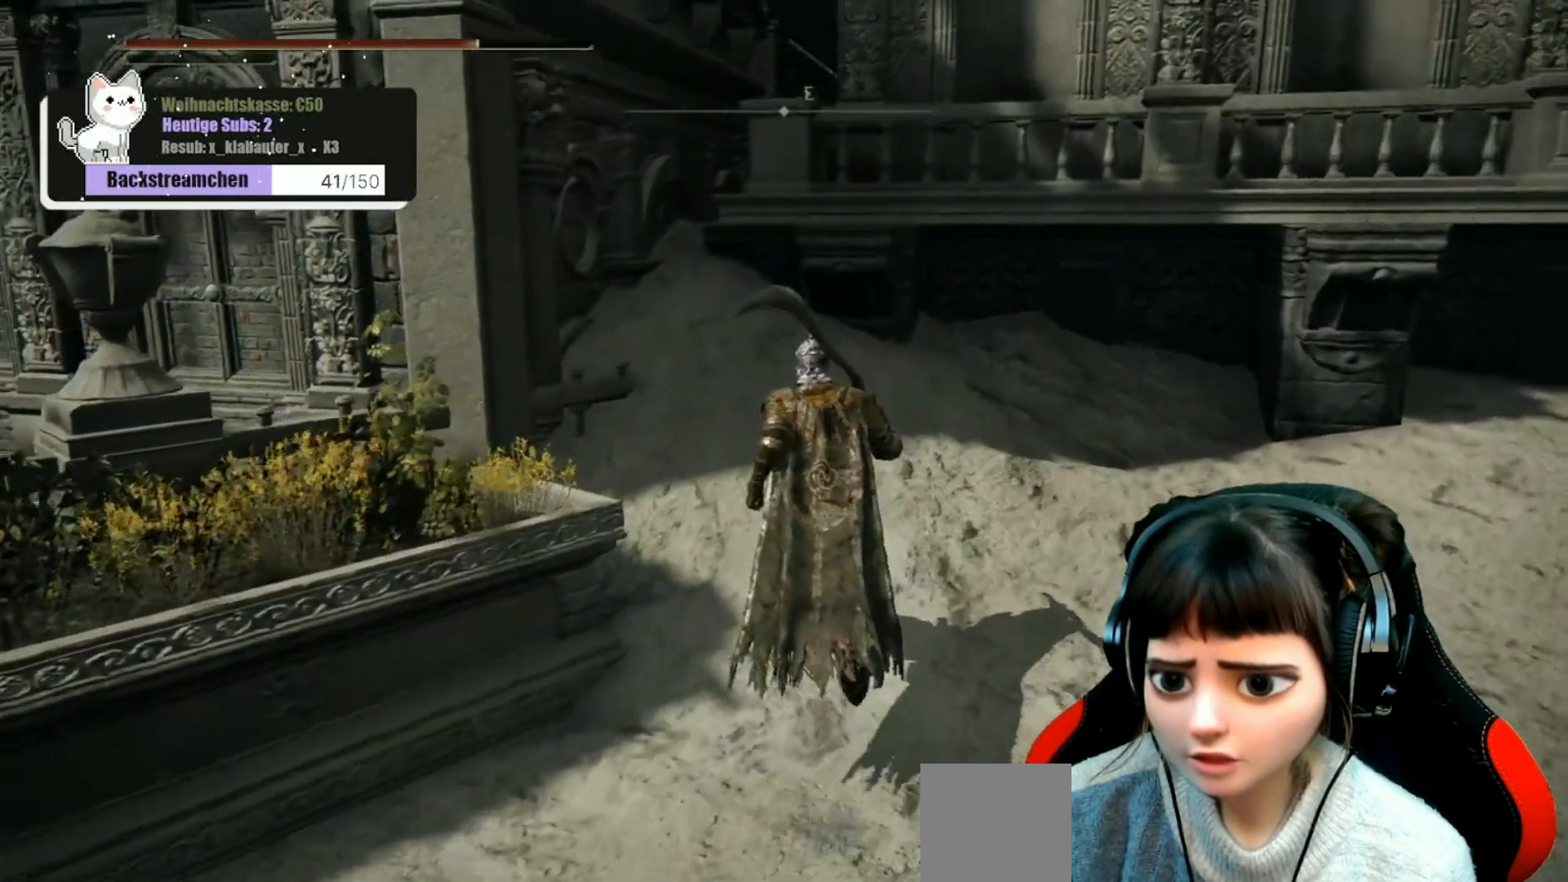
{"buttons": [], "left_stick": "center", "right_stick": "down-right", "events": [[67, "right_stick", "right"], [367, "left_stick", "up-right"], [400, "right_stick", "down-right"], [500, "left_stick", "center"]]}
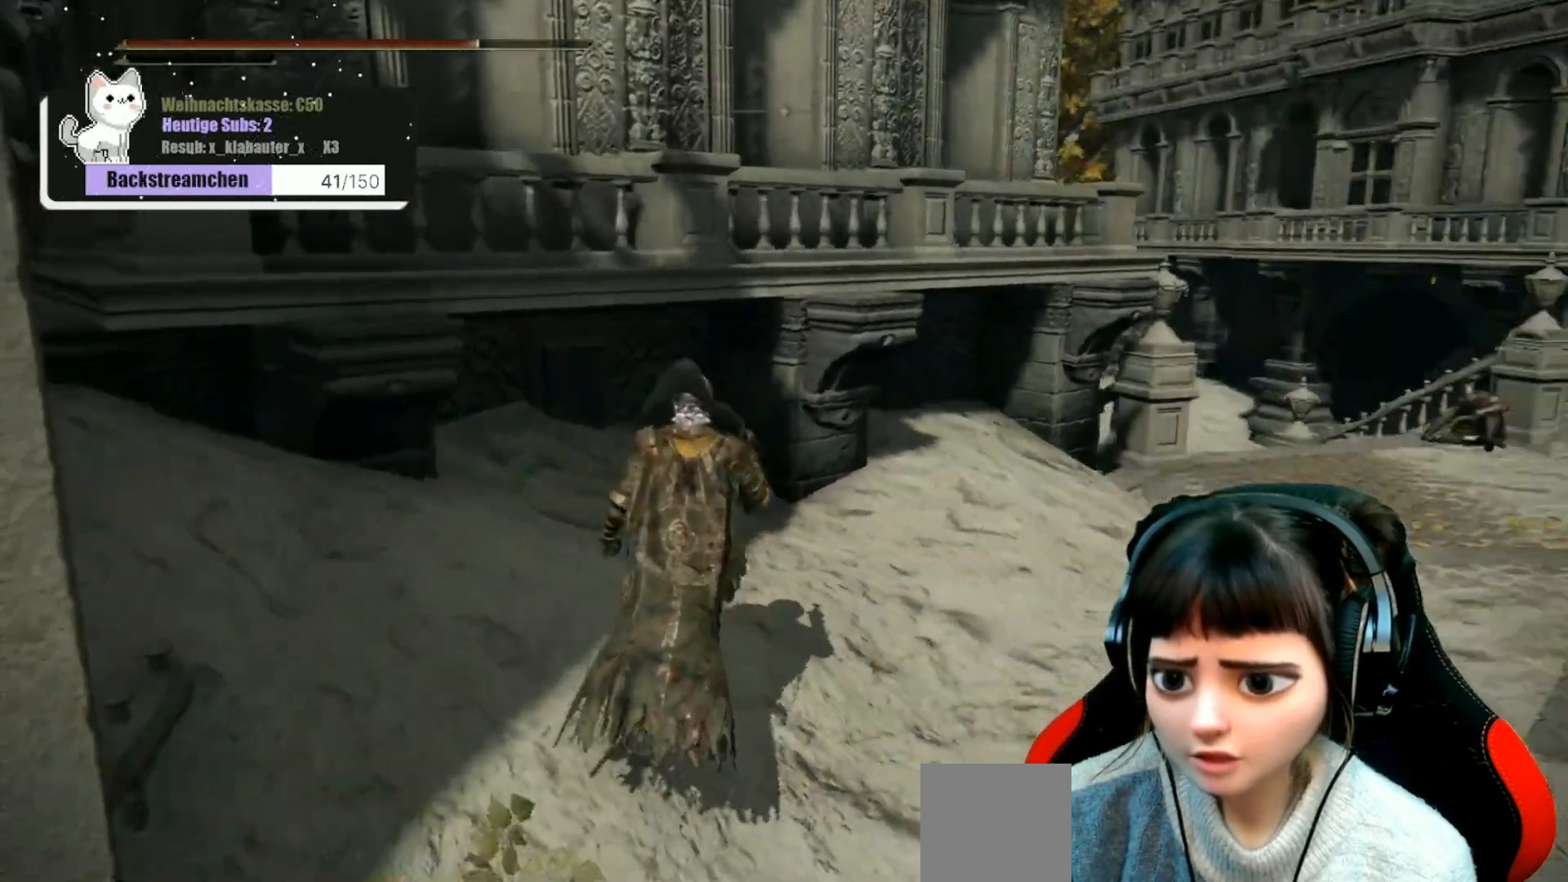
{"buttons": [], "left_stick": "center", "right_stick": "center", "events": [[200, "right_stick", "center"]]}
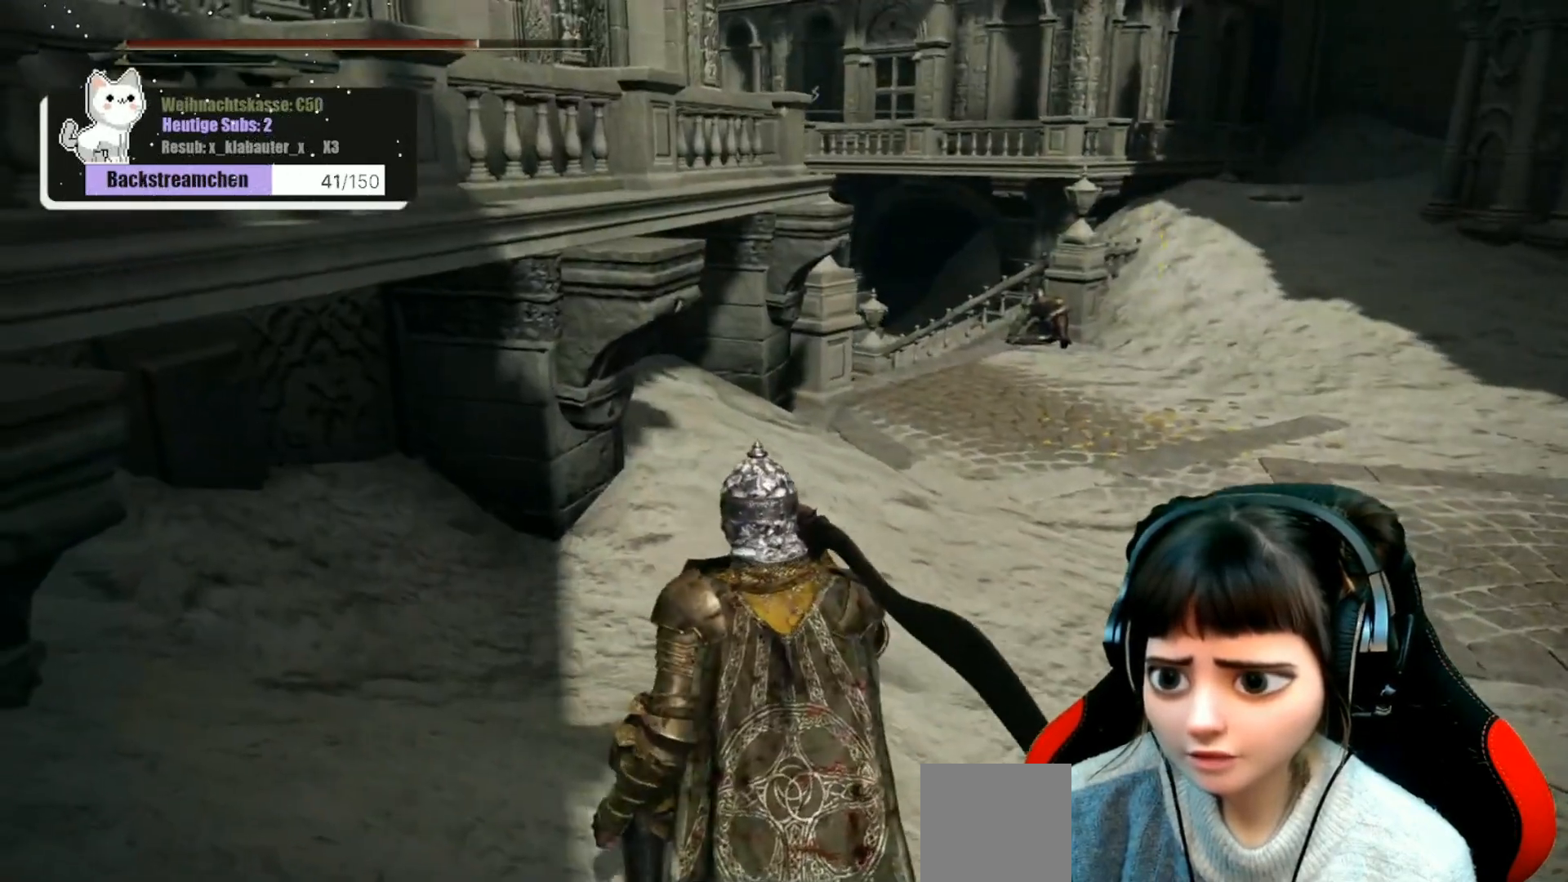
{"buttons": [], "left_stick": "up", "right_stick": "right", "events": [[400, "left_stick", "up"], [400, "right_stick", "right"]]}